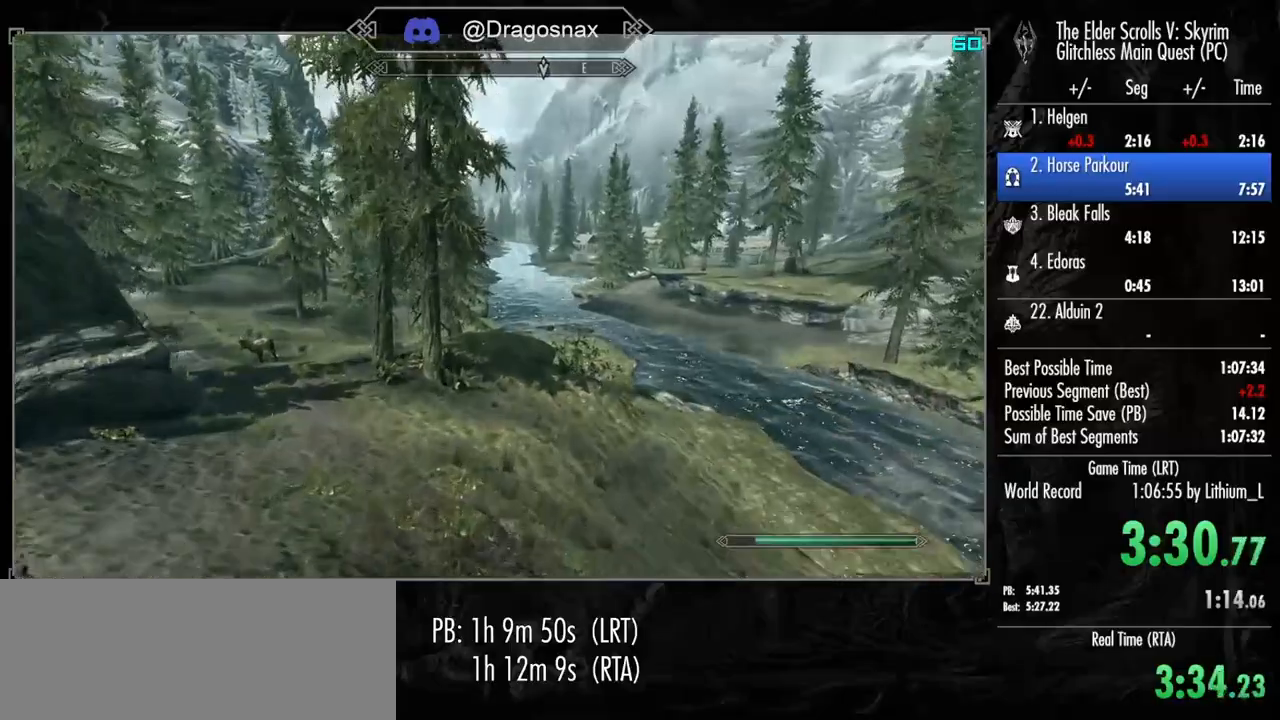
Gameplay with keyboard and mouse; each line is a JSON object with the keys and mouse buttons held at the frame after it. "events" lists presses ("down") and releases ("up") of "1", "2", "3", "4", "a", "ctrl", "d", "e", "f", "f1", "f5", "g", "j", "m", "q", "r", "s", "shift", "space", "t", "tab", "v", "w", "y", "mouse_left", "mouse_right", "mouse_mb4", "mouse_mb5", "mouse_wheel_up" and "mouse_wheel_down" between this image and that frame as [ms after this image, input, new state], when the widget could be followed in between. "mouse_left", "mouse_right", "mouse_mb4", "mouse_mb5", "mouse_wheel_up", "mouse_wheel_down" = the "left", "right", "mb4", "mb5", "wheel_up", "wheel_down" buttons of the "mouse" list. No other keys are recorded. "mouse_move" is the direction in which the mouse moves at that frame (one of eight, or "still"), when it could be read.
{"keys": ["shift", "w"], "mouse": [], "mouse_move": "still", "events": []}
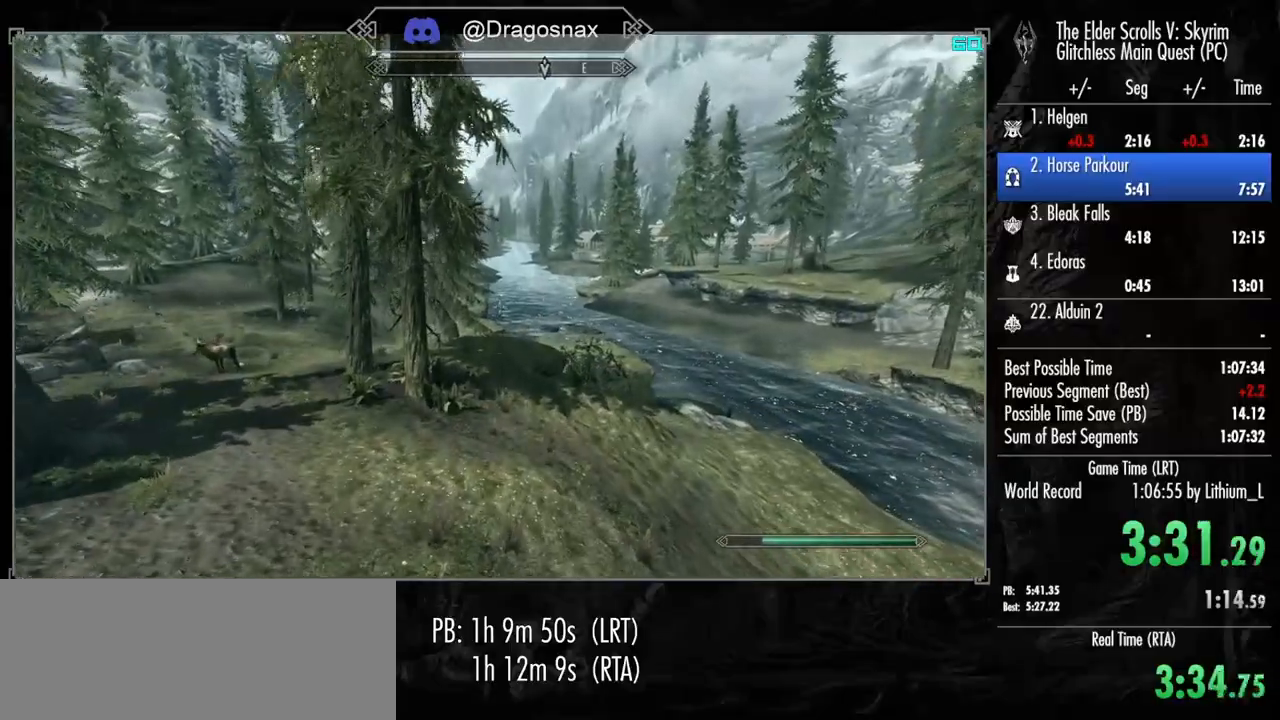
{"keys": ["shift", "w"], "mouse": [], "mouse_move": "still", "events": []}
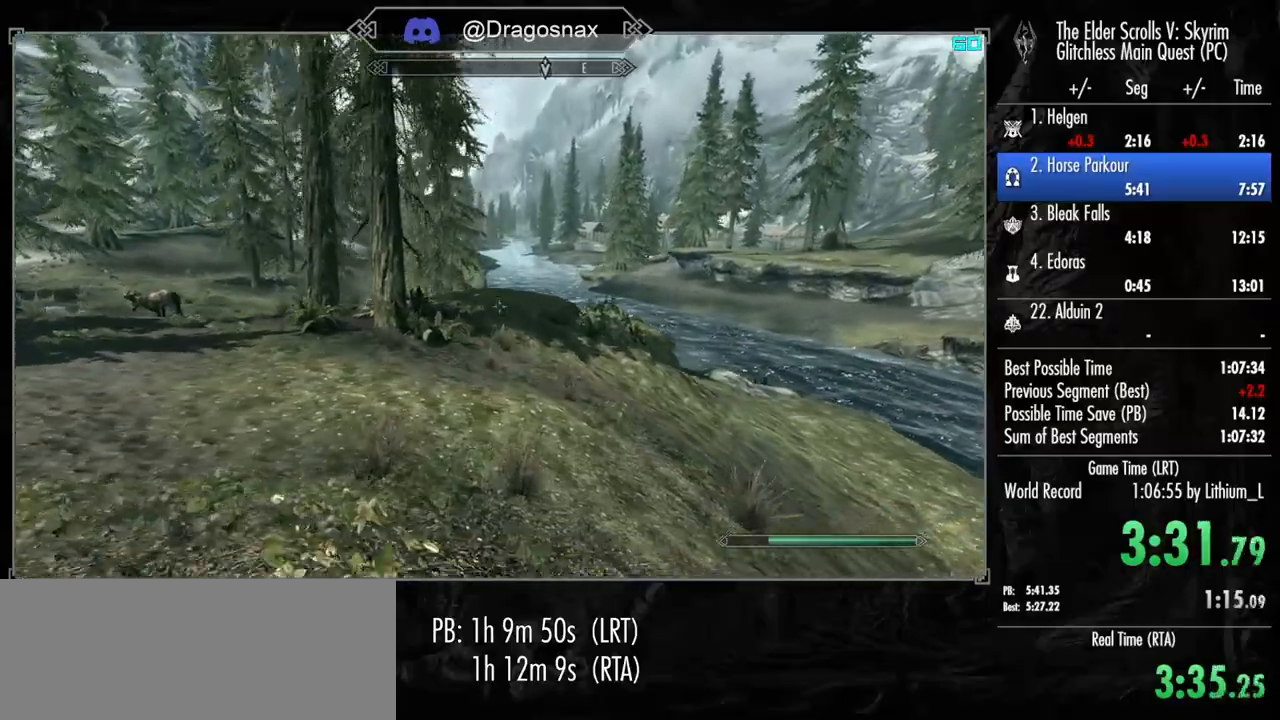
{"keys": ["shift", "w"], "mouse": [], "mouse_move": "still", "events": []}
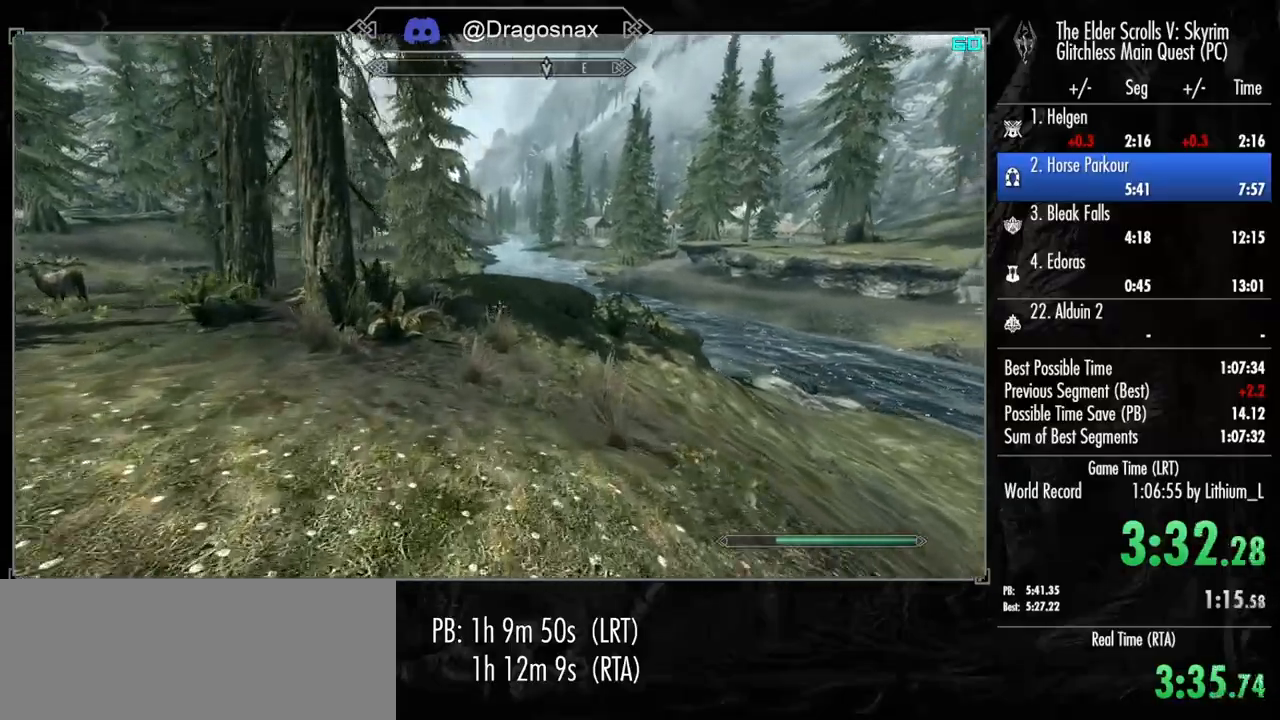
{"keys": ["shift", "w"], "mouse": [], "mouse_move": "still", "events": []}
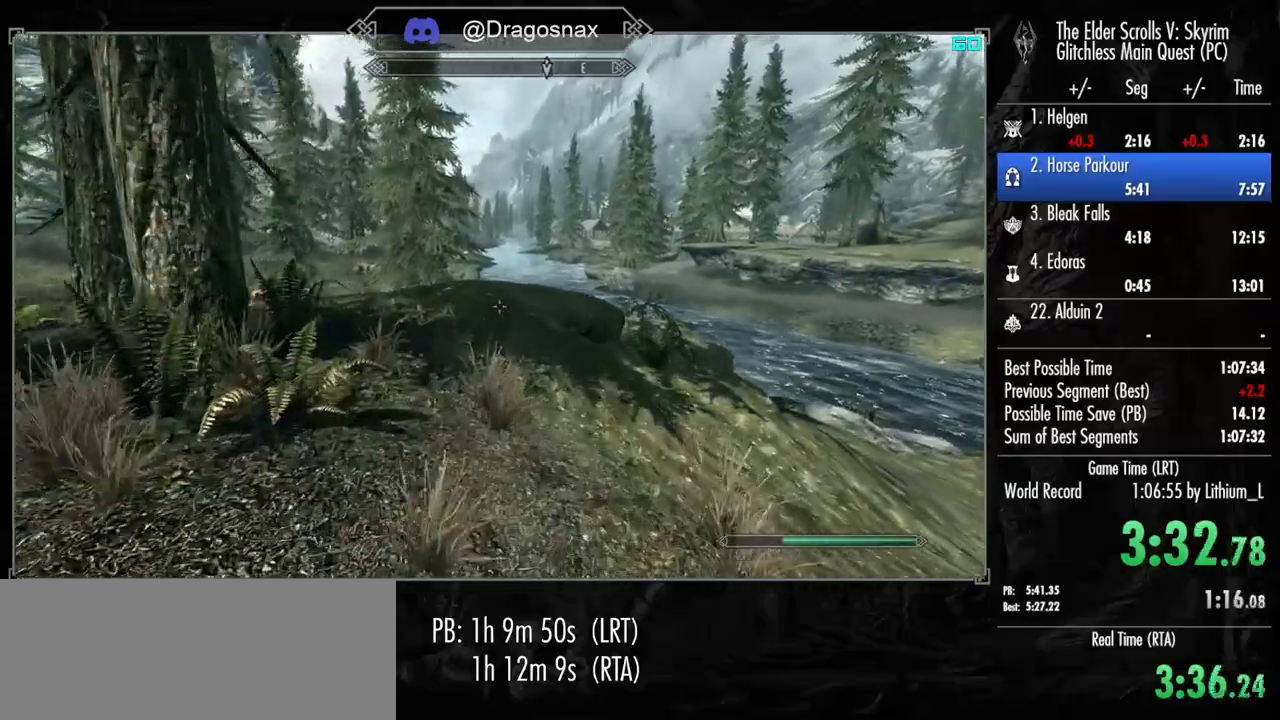
{"keys": ["shift", "w"], "mouse": [], "mouse_move": "still", "events": []}
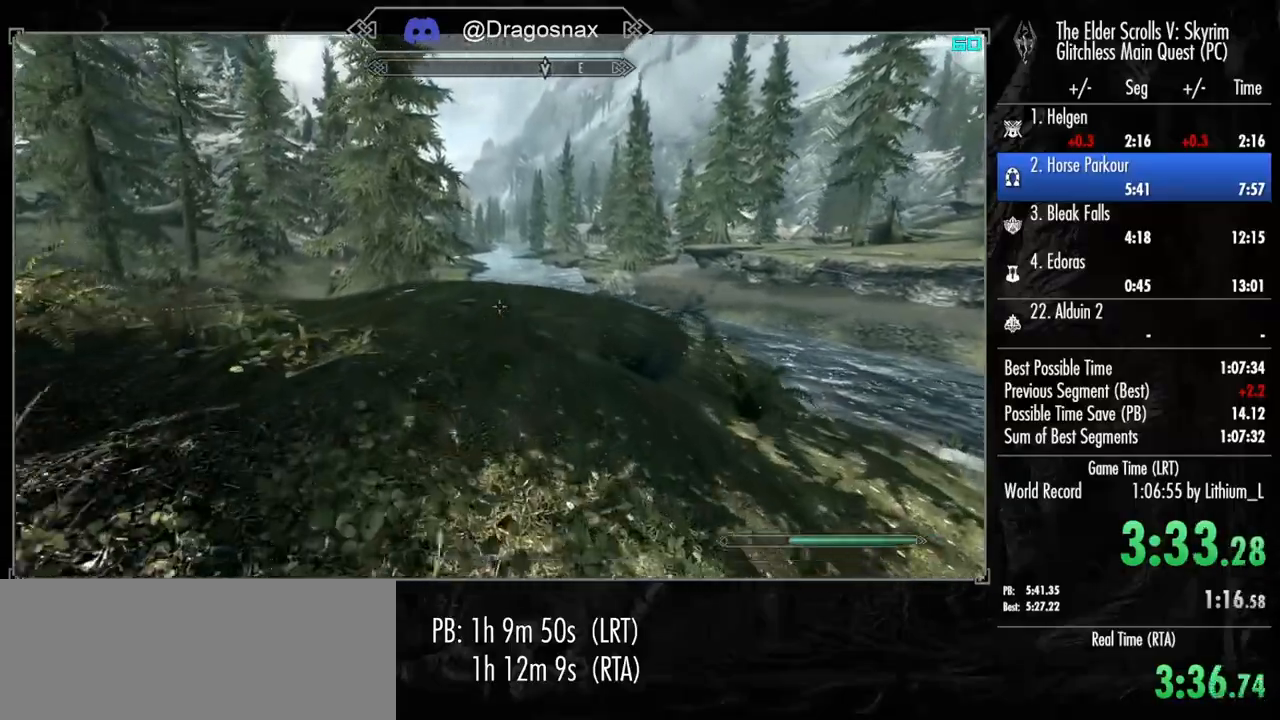
{"keys": ["shift", "w"], "mouse": [], "mouse_move": "still", "events": []}
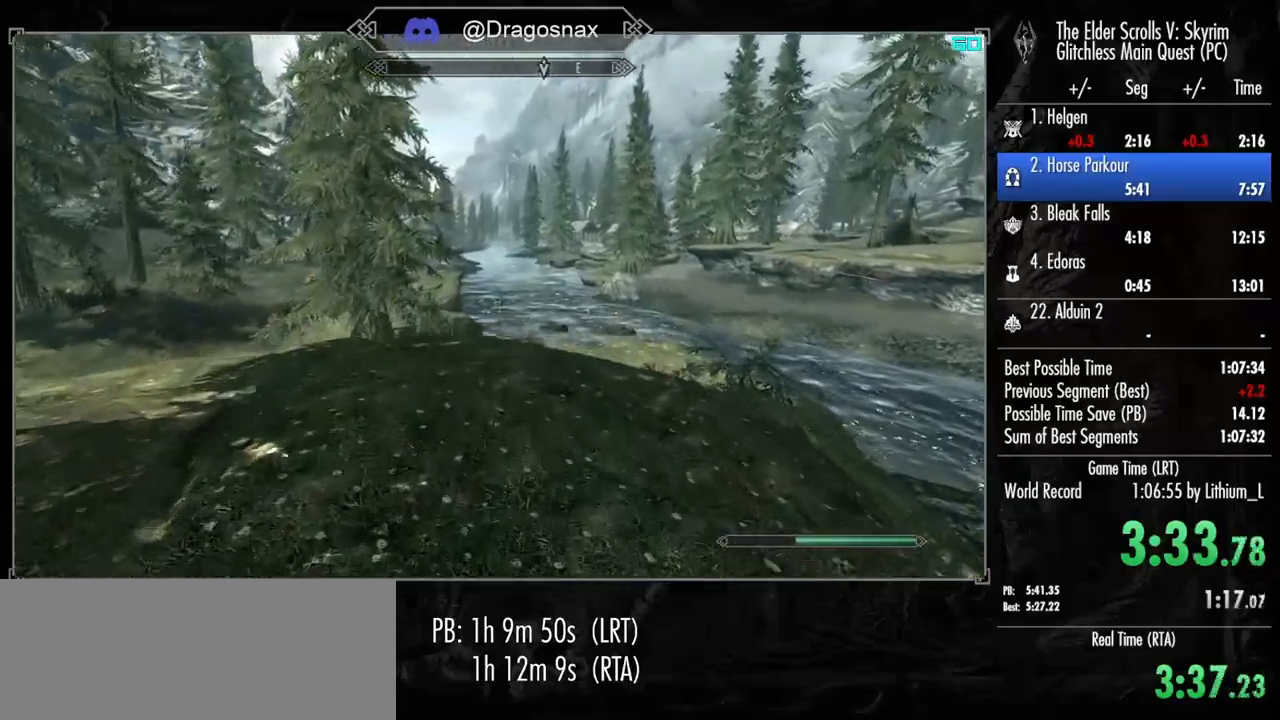
{"keys": ["shift", "w"], "mouse": [], "mouse_move": "still", "events": []}
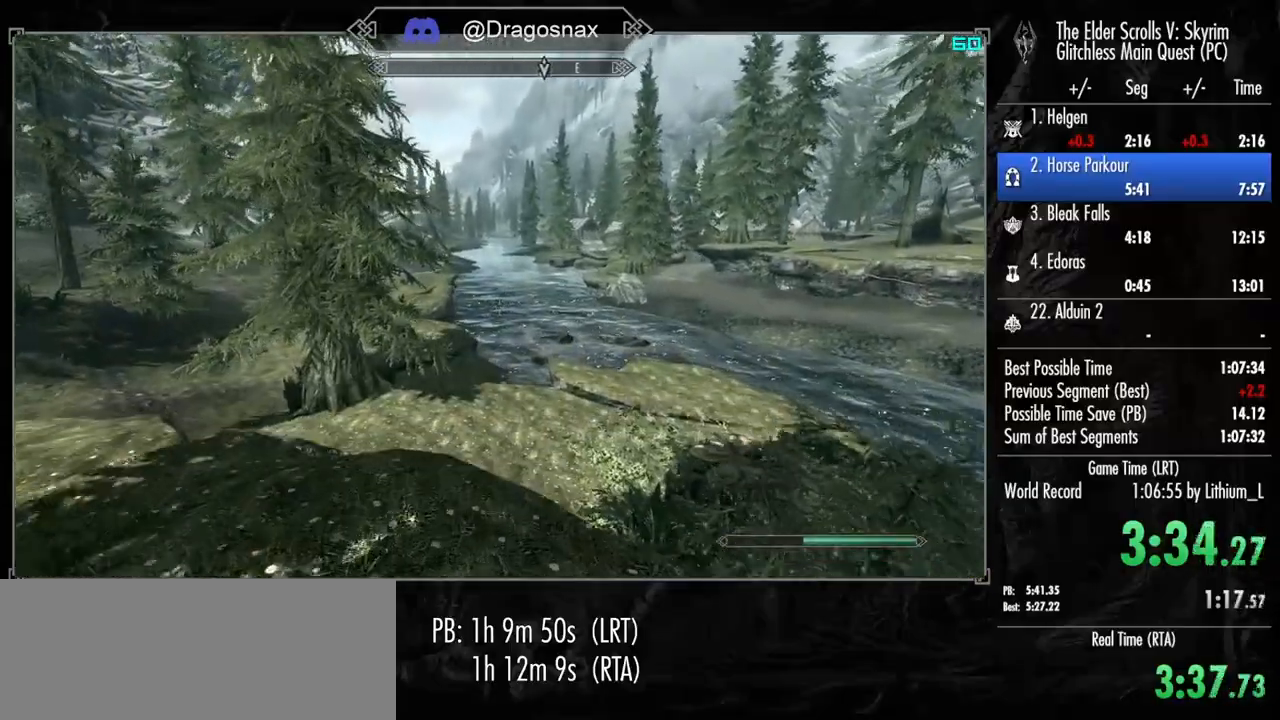
{"keys": ["shift", "w"], "mouse": [], "mouse_move": "still", "events": []}
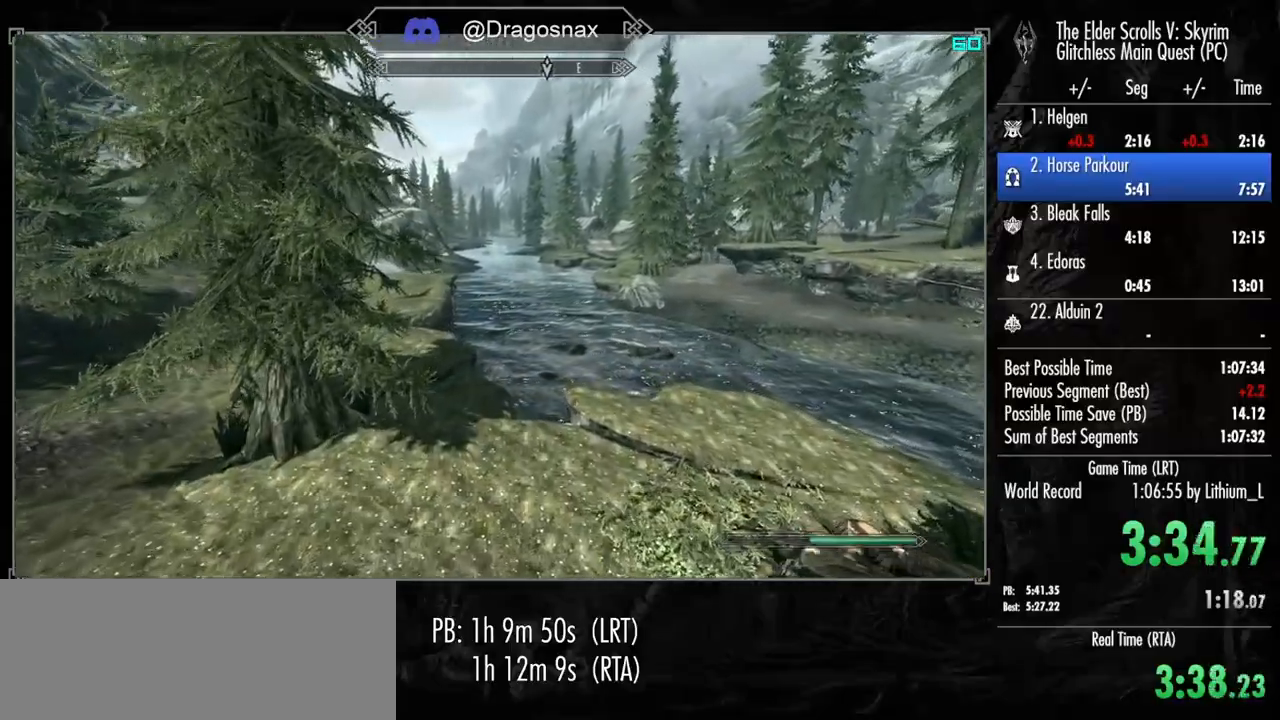
{"keys": ["shift", "w"], "mouse": [], "mouse_move": "still", "events": []}
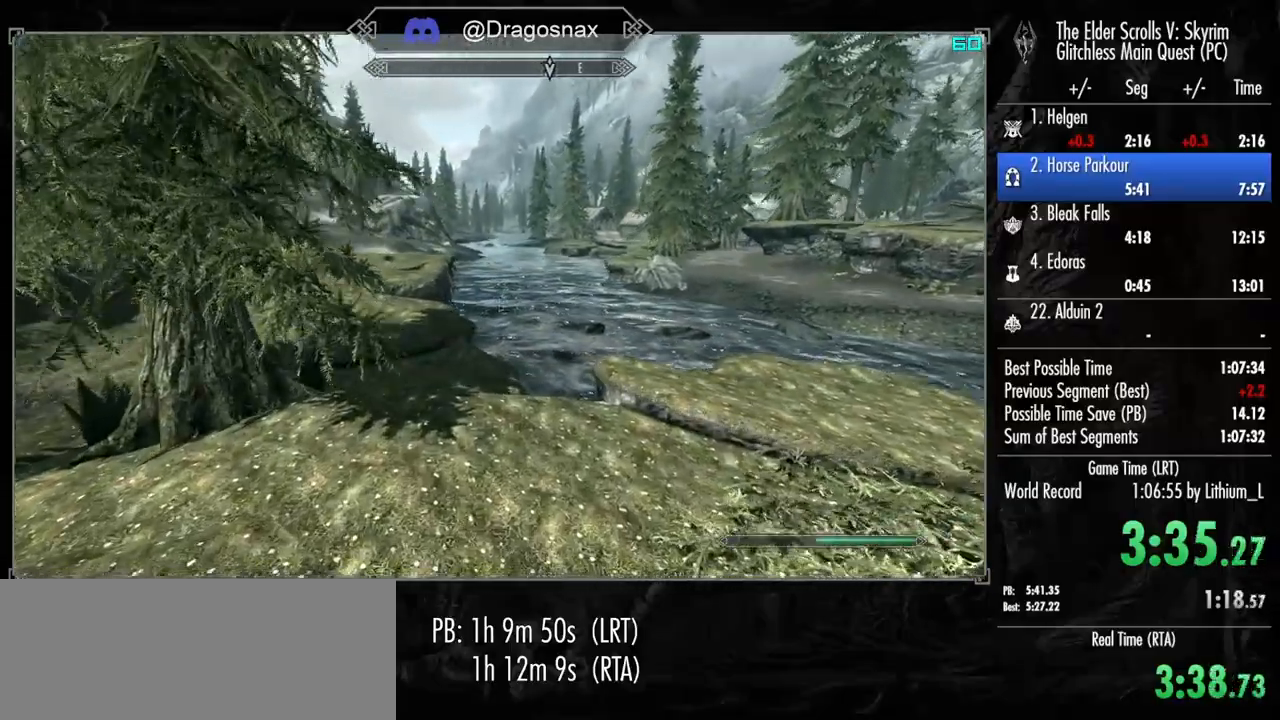
{"keys": ["shift", "w"], "mouse": [], "mouse_move": "still", "events": []}
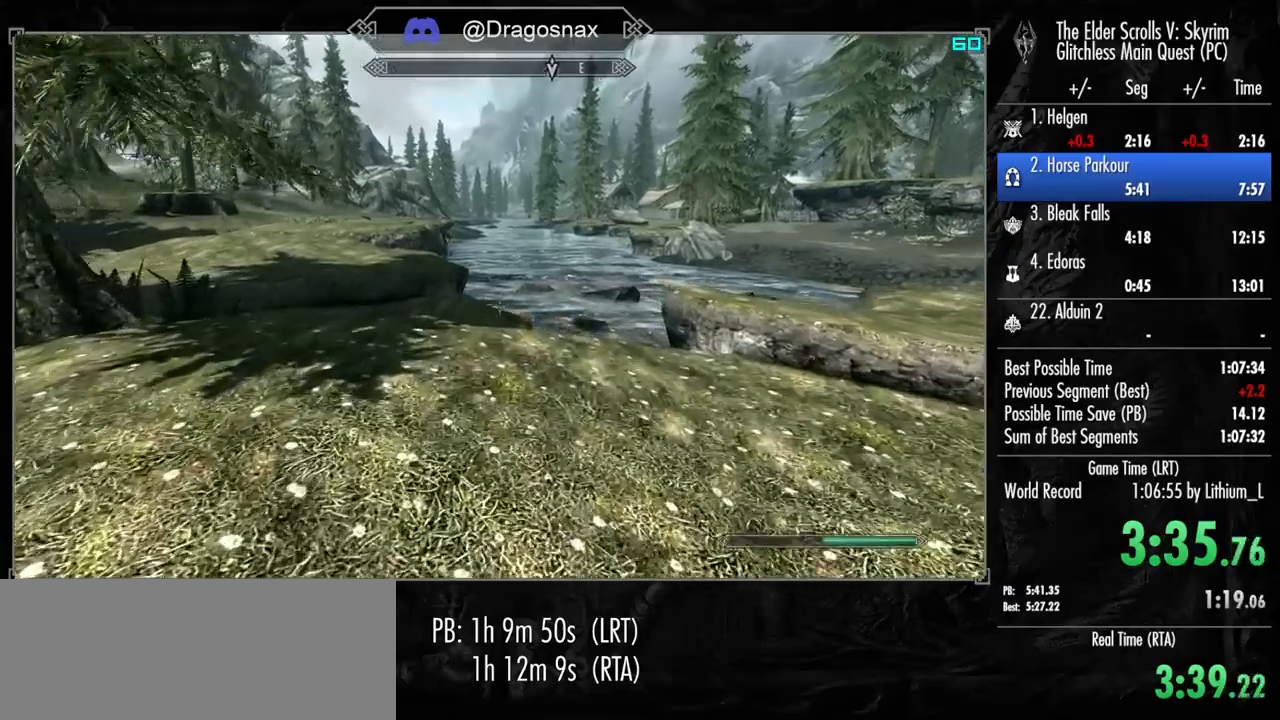
{"keys": ["shift", "w"], "mouse": [], "mouse_move": "still", "events": []}
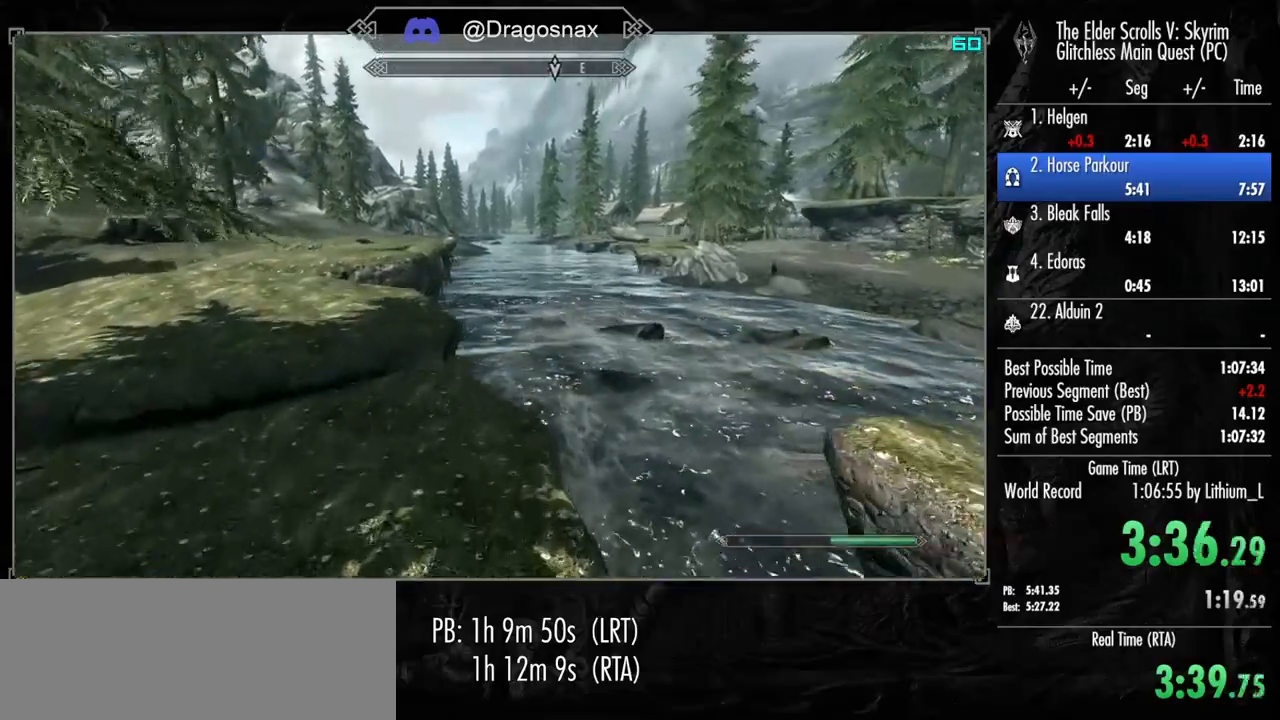
{"keys": ["shift", "w"], "mouse": [], "mouse_move": "still", "events": []}
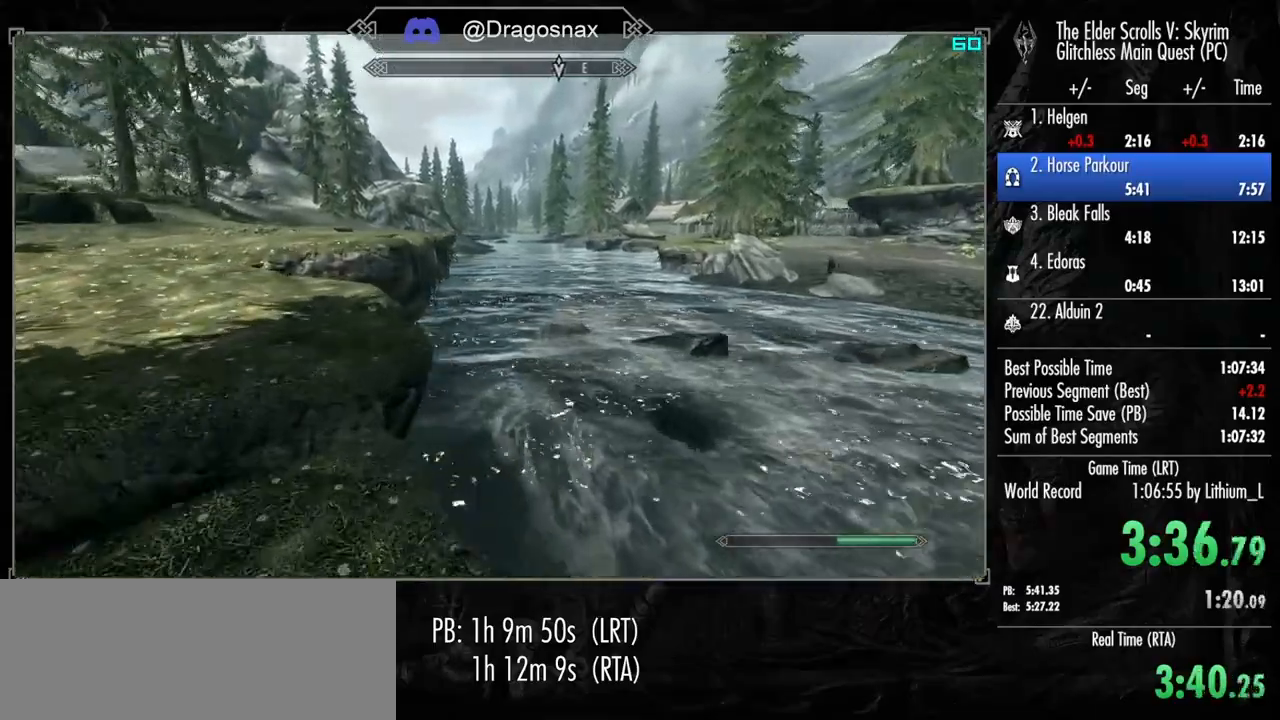
{"keys": ["shift", "w"], "mouse": [], "mouse_move": "still", "events": []}
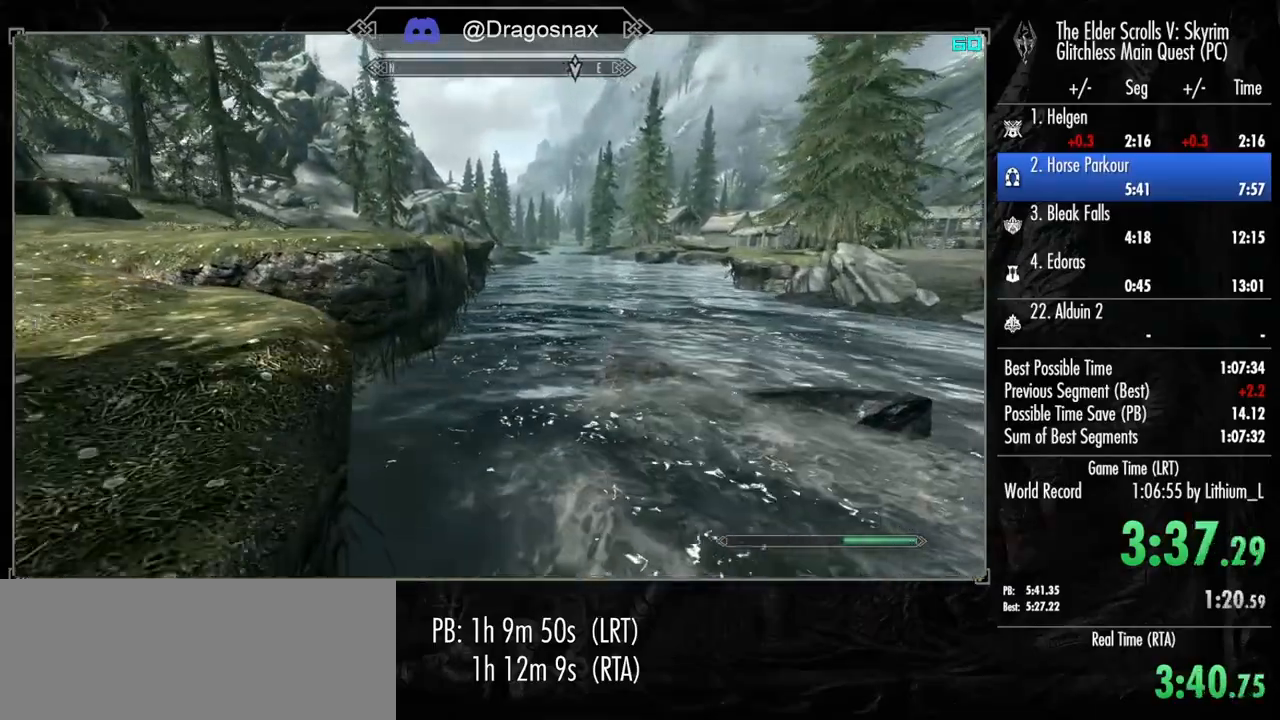
{"keys": ["shift", "w"], "mouse": [], "mouse_move": "still", "events": []}
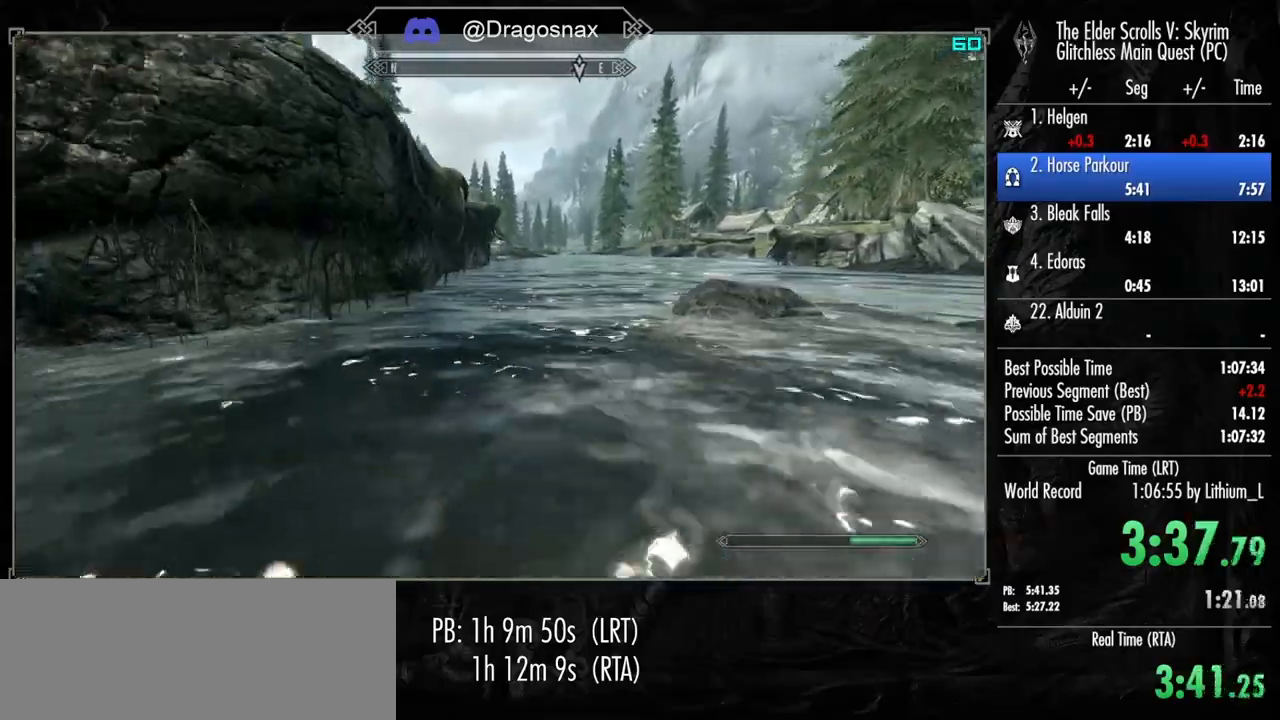
{"keys": ["shift", "w"], "mouse": [], "mouse_move": "still", "events": []}
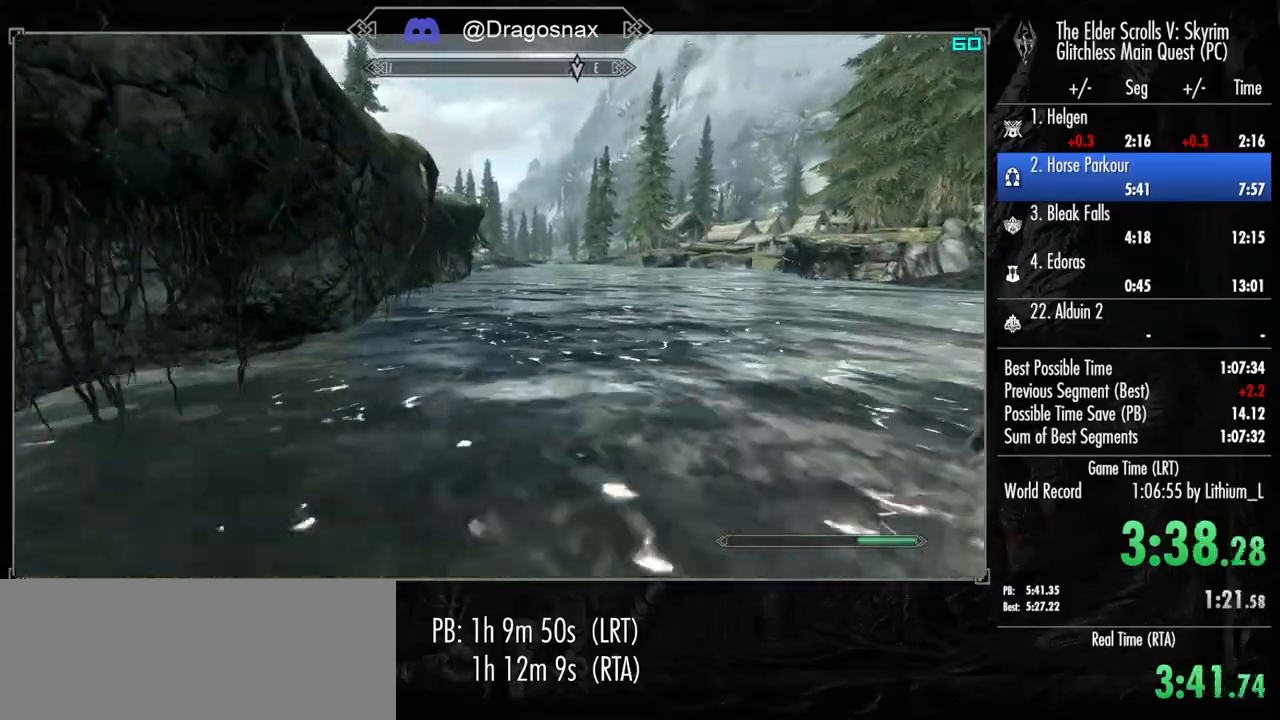
{"keys": ["shift", "w"], "mouse": [], "mouse_move": "still", "events": []}
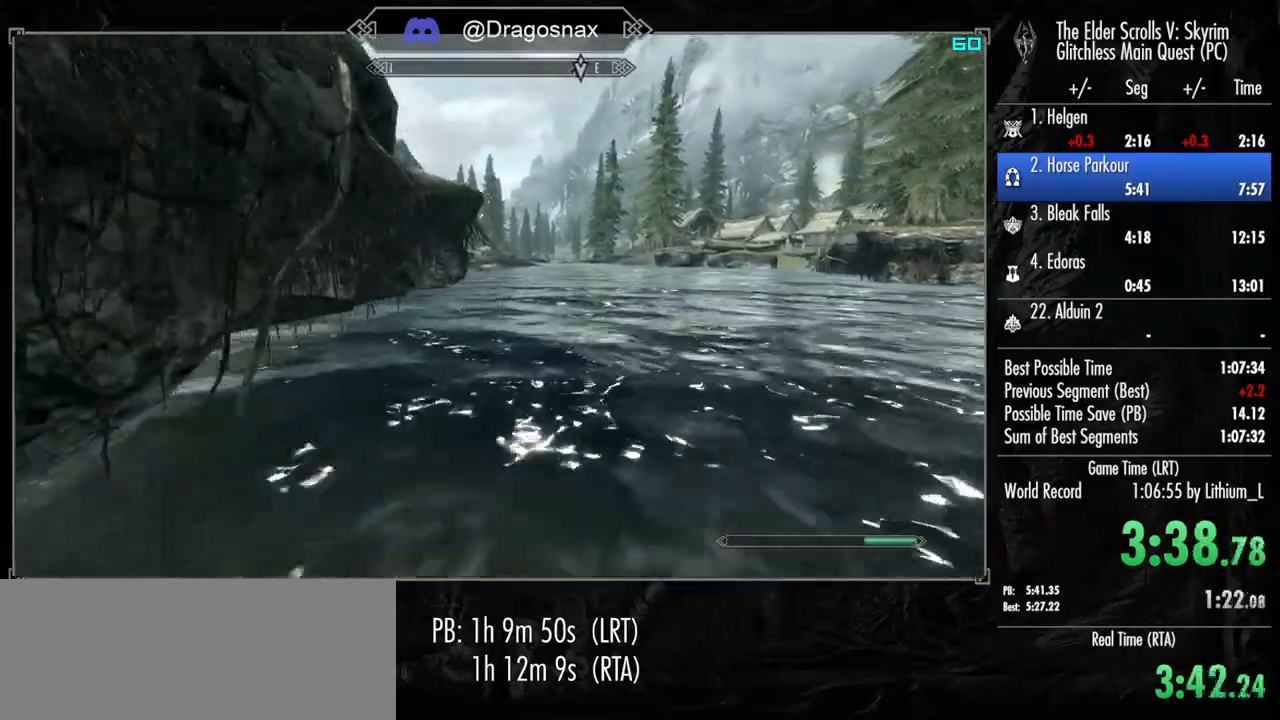
{"keys": ["shift", "w"], "mouse": [], "mouse_move": "still", "events": []}
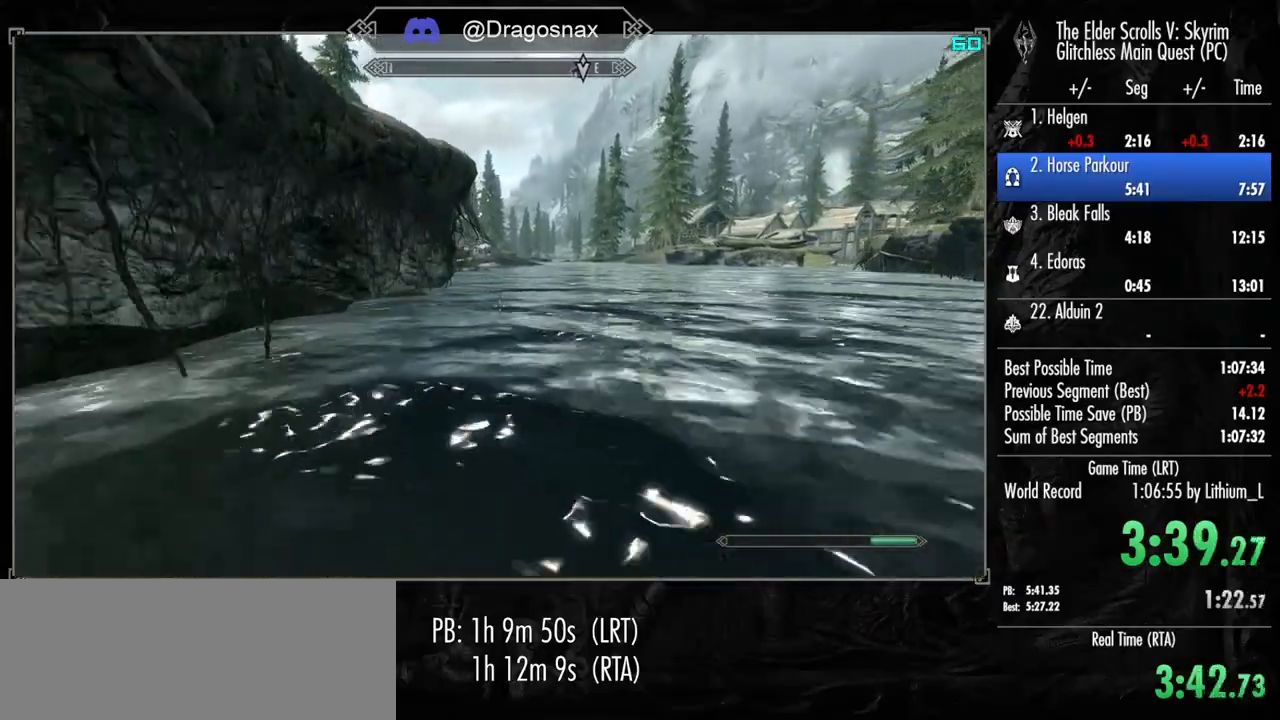
{"keys": ["shift", "w"], "mouse": [], "mouse_move": "still", "events": []}
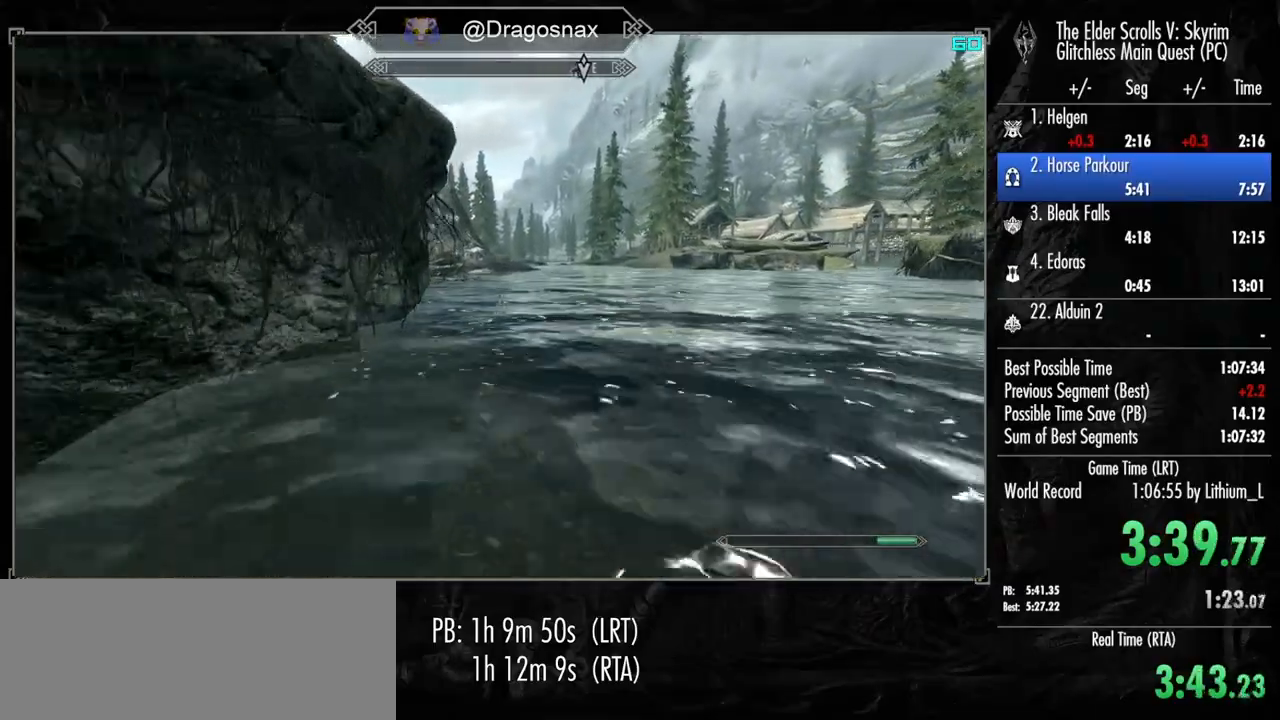
{"keys": ["shift", "w"], "mouse": [], "mouse_move": "still", "events": []}
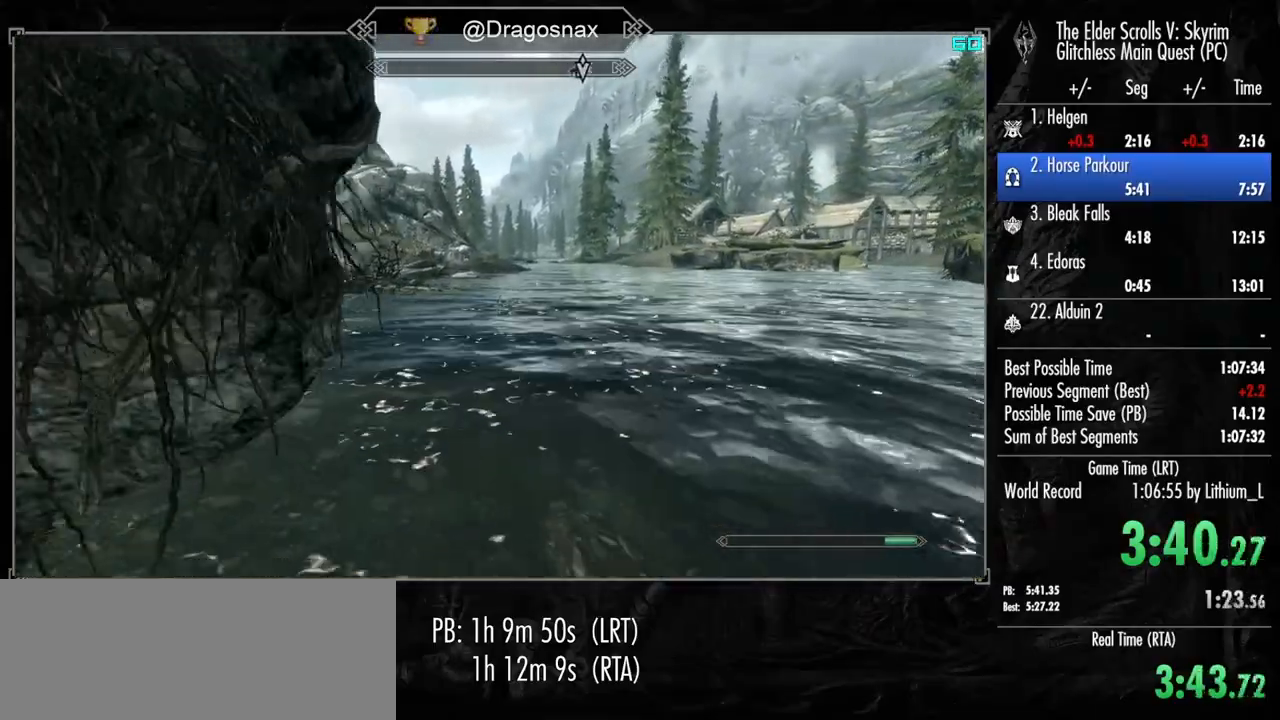
{"keys": ["shift", "w"], "mouse": [], "mouse_move": "still", "events": []}
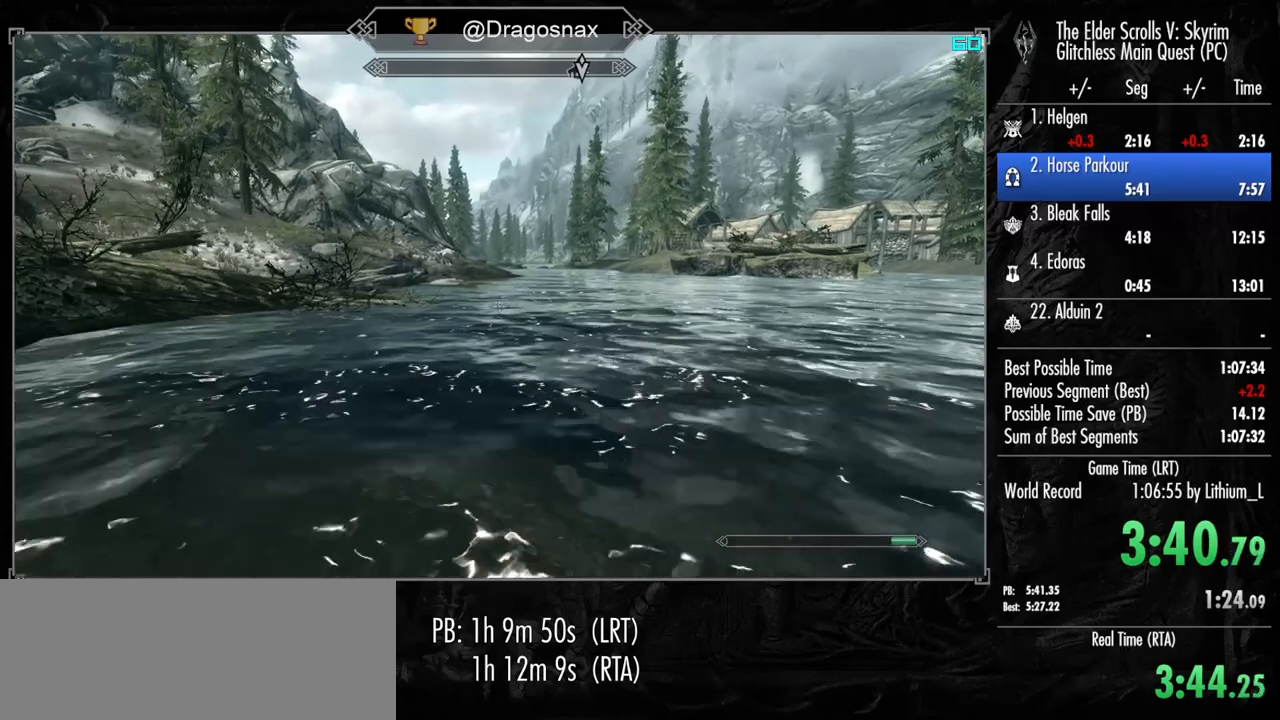
{"keys": ["shift", "w"], "mouse": [], "mouse_move": "still", "events": []}
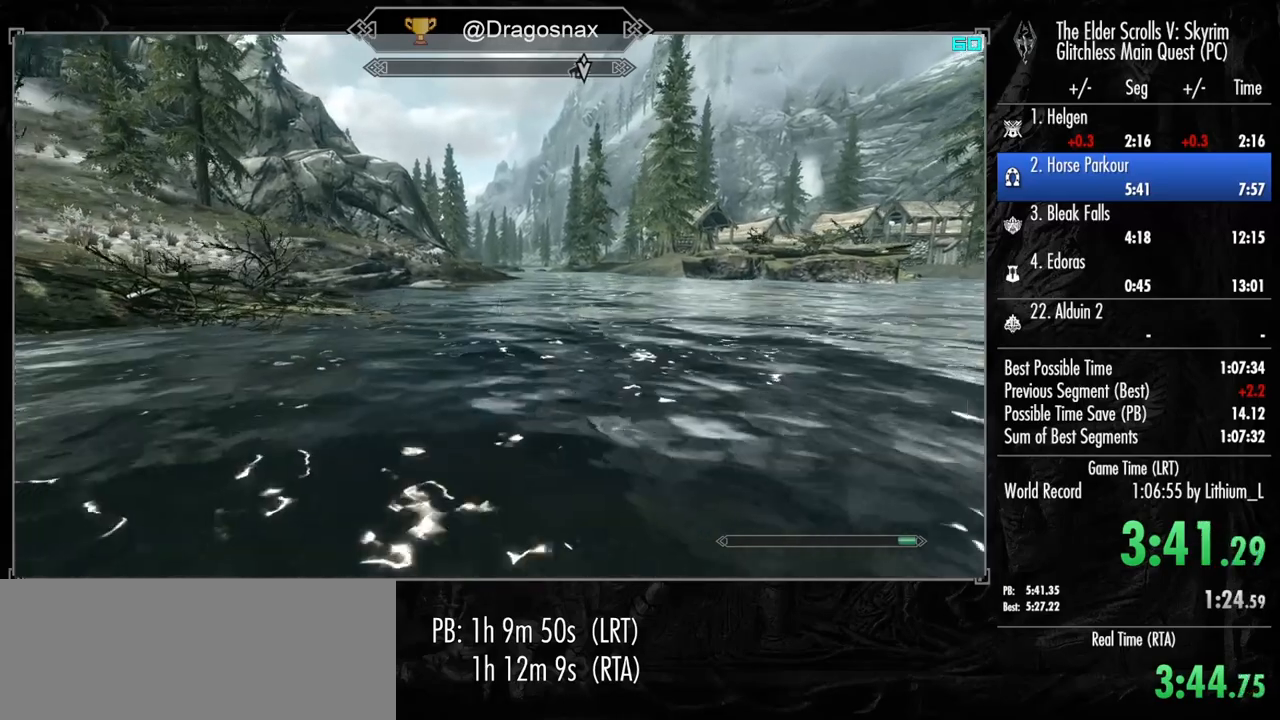
{"keys": ["shift", "w"], "mouse": [], "mouse_move": "still", "events": []}
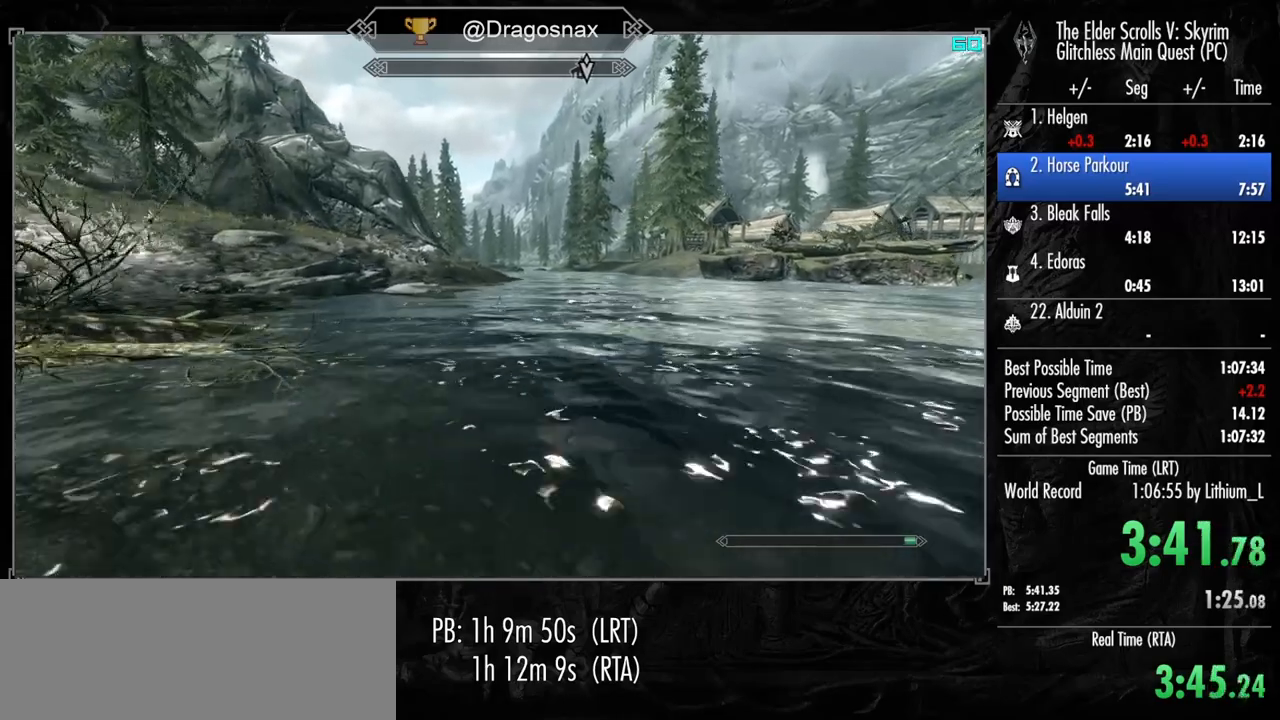
{"keys": ["shift", "w"], "mouse": [], "mouse_move": "still", "events": []}
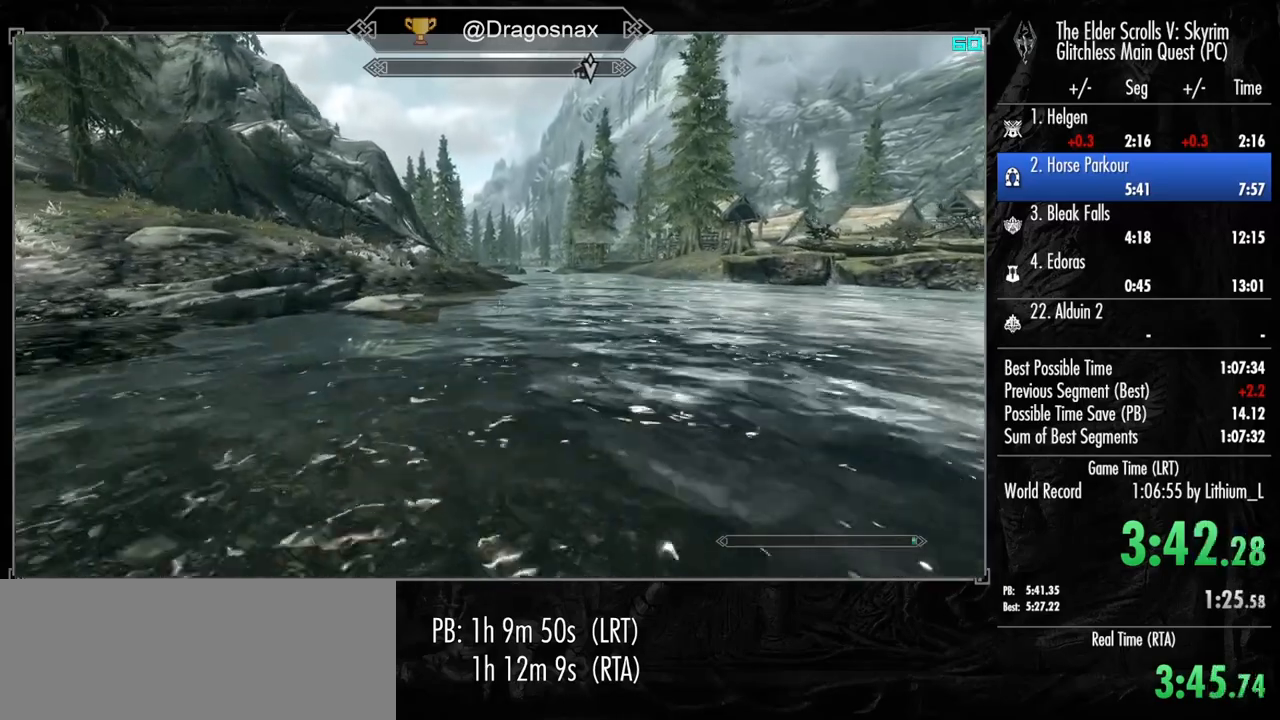
{"keys": ["w"], "mouse": ["wheel_up", "wheel_down"], "mouse_move": "still", "events": [[200, "shift", "up"], [433, "mouse_wheel_down", "down"], [433, "mouse_wheel_up", "down"]]}
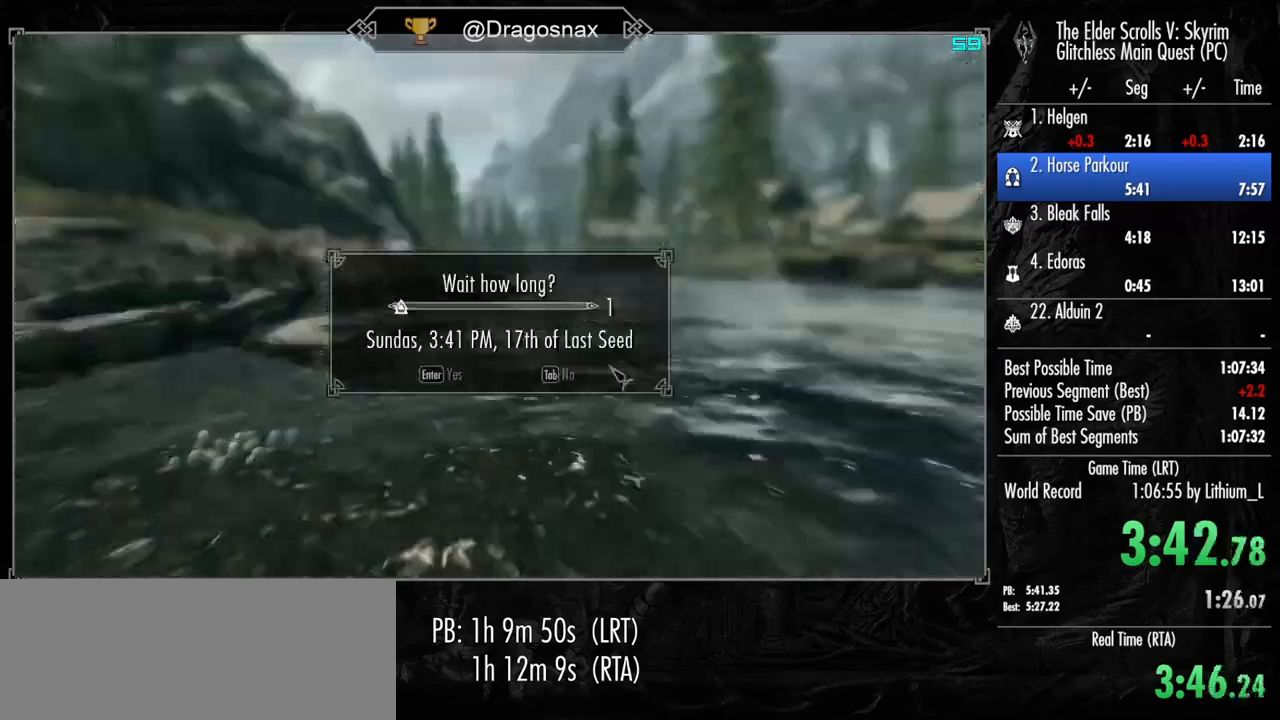
{"keys": ["w"], "mouse": [], "mouse_move": "up", "events": [[33, "e", "down"], [33, "mouse_wheel_down", "up"], [33, "mouse_wheel_up", "up"], [133, "e", "up"]]}
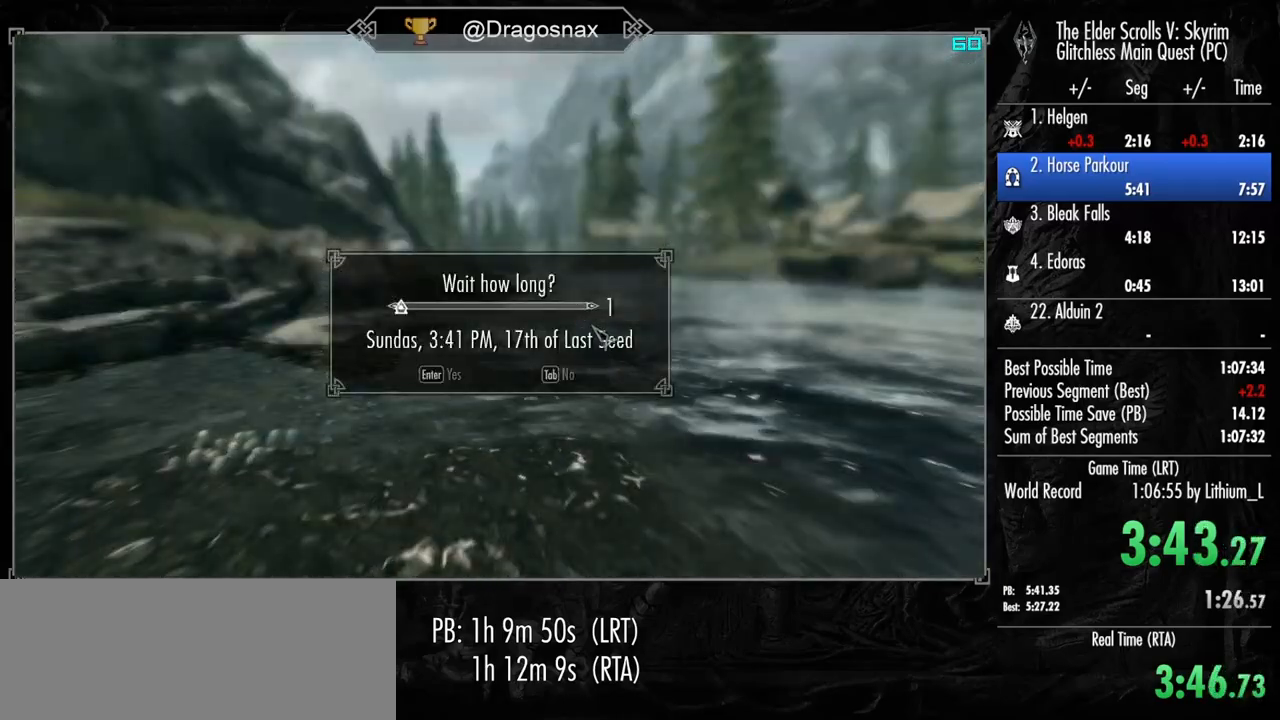
{"keys": ["shift", "w"], "mouse": [], "mouse_move": "still", "events": [[50, "shift", "down"]]}
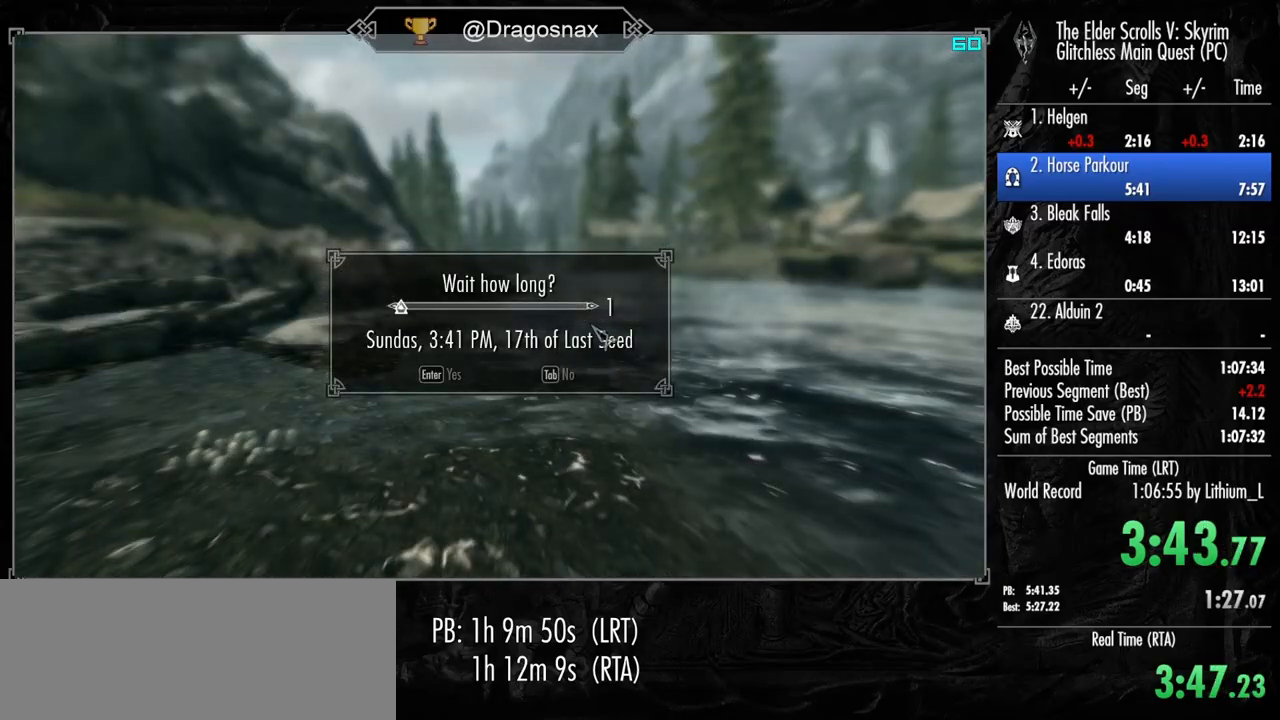
{"keys": ["shift", "w"], "mouse": [], "mouse_move": "still", "events": []}
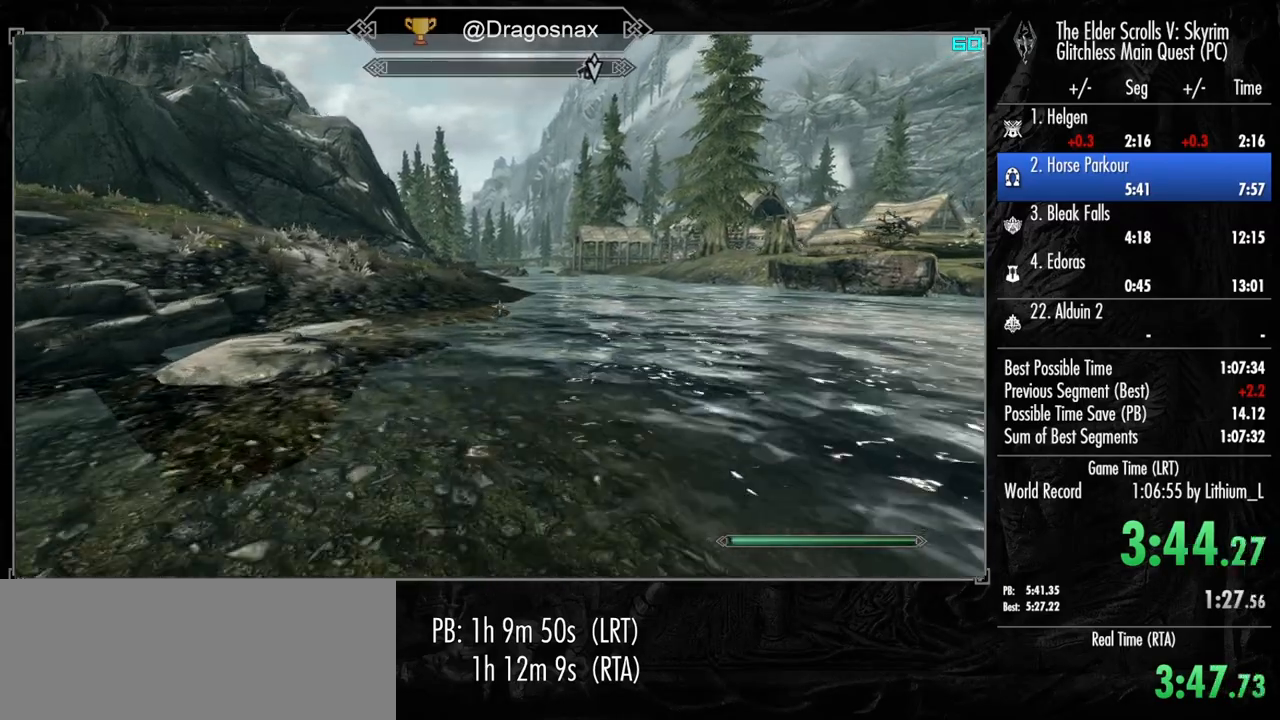
{"keys": ["shift", "w"], "mouse": [], "mouse_move": "still", "events": []}